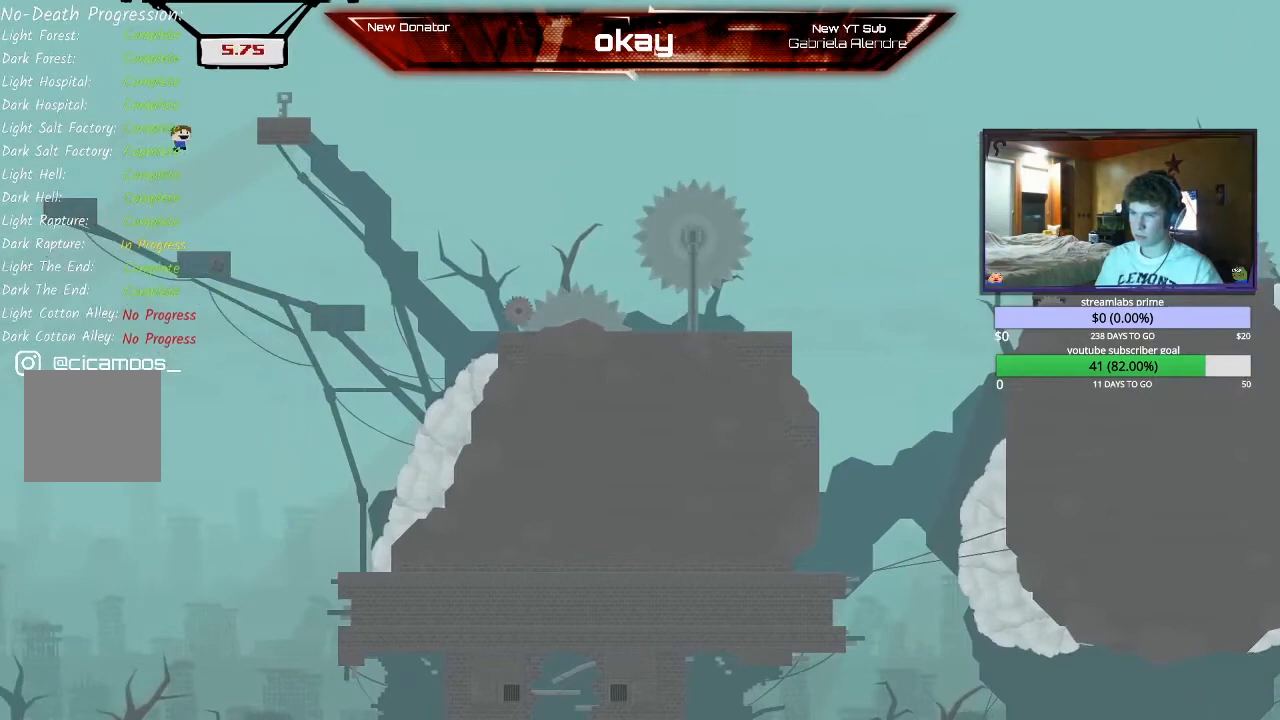
Gameplay with a controller (Xbox layout); each line is a JSON object with the inputs held at the frame after it (dt_ms = milliseconds from this image to that frame). "events" lists button and stick changes between this image and that frame as [ms after this image, input, new state], when the widget could be followed in between. Not read: right_stick.
{"dt_ms": 500, "buttons": ["R2"], "left_stick": "right", "events": [[67, "left_stick", "right"], [467, "A", "up"]]}
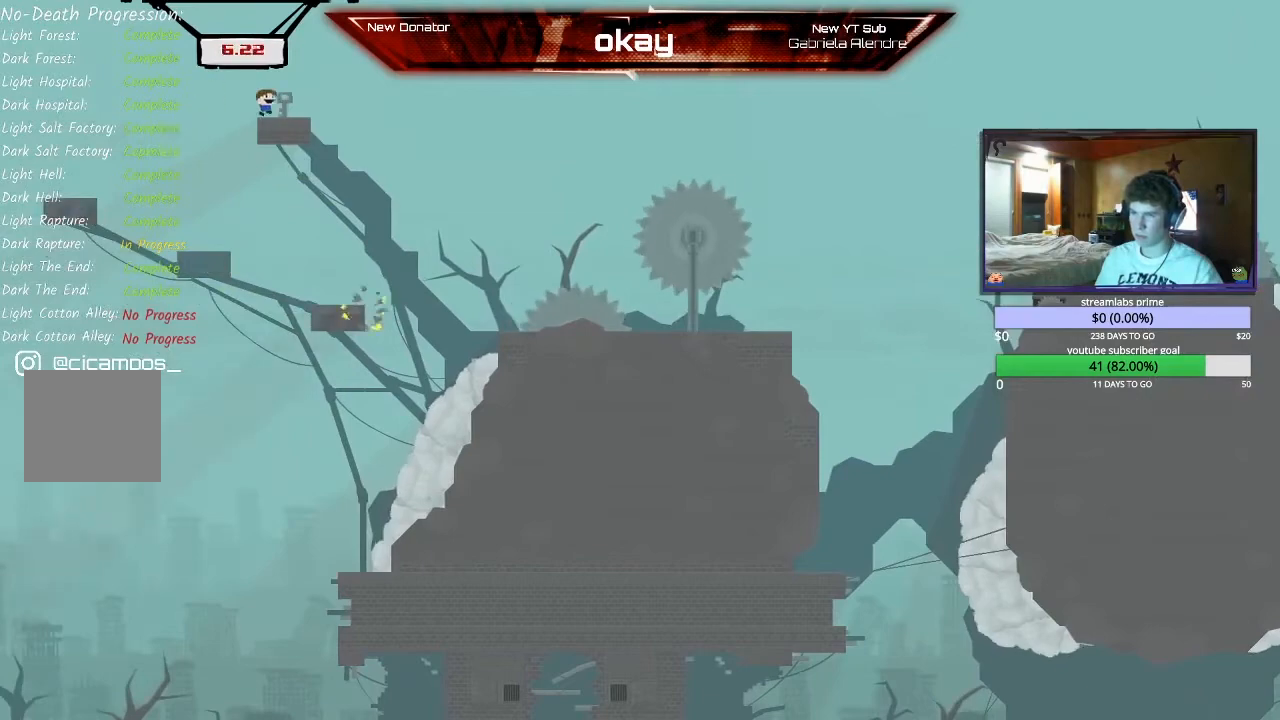
{"dt_ms": 500, "buttons": ["R2"], "left_stick": "right", "events": []}
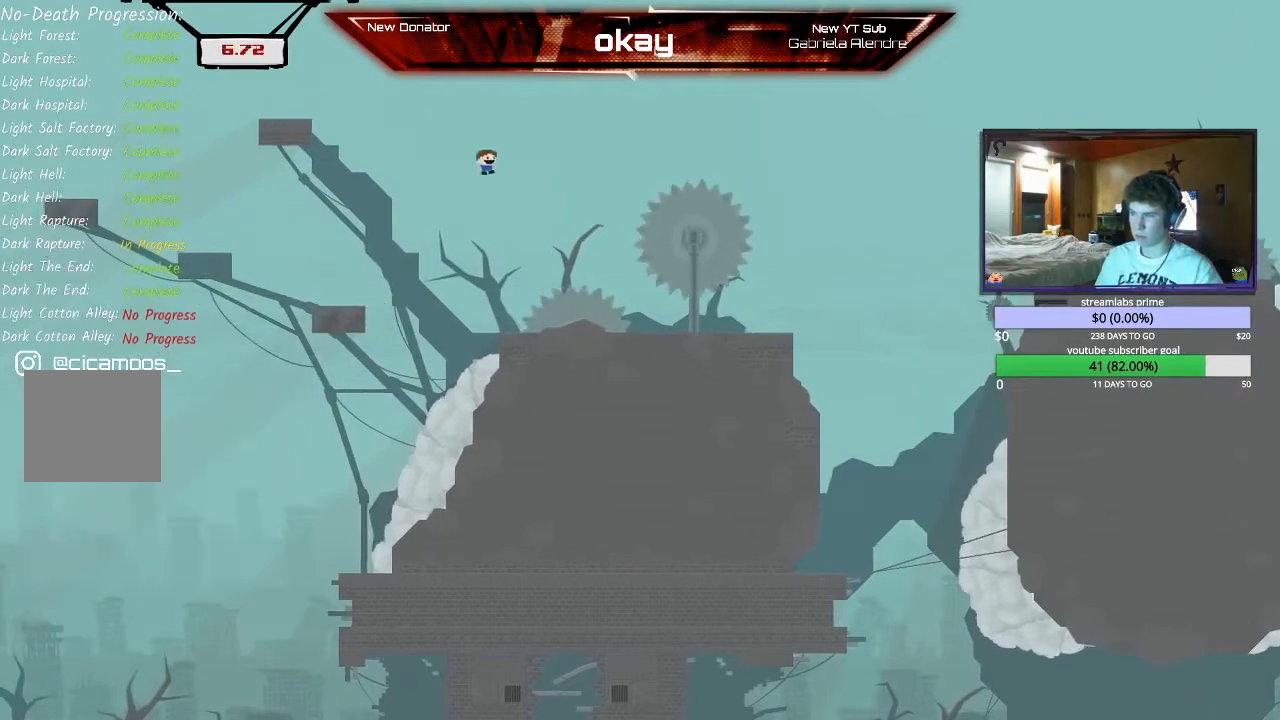
{"dt_ms": 500, "buttons": ["A", "R2"], "left_stick": "right", "events": [[33, "A", "down"], [300, "A", "up"], [400, "A", "down"]]}
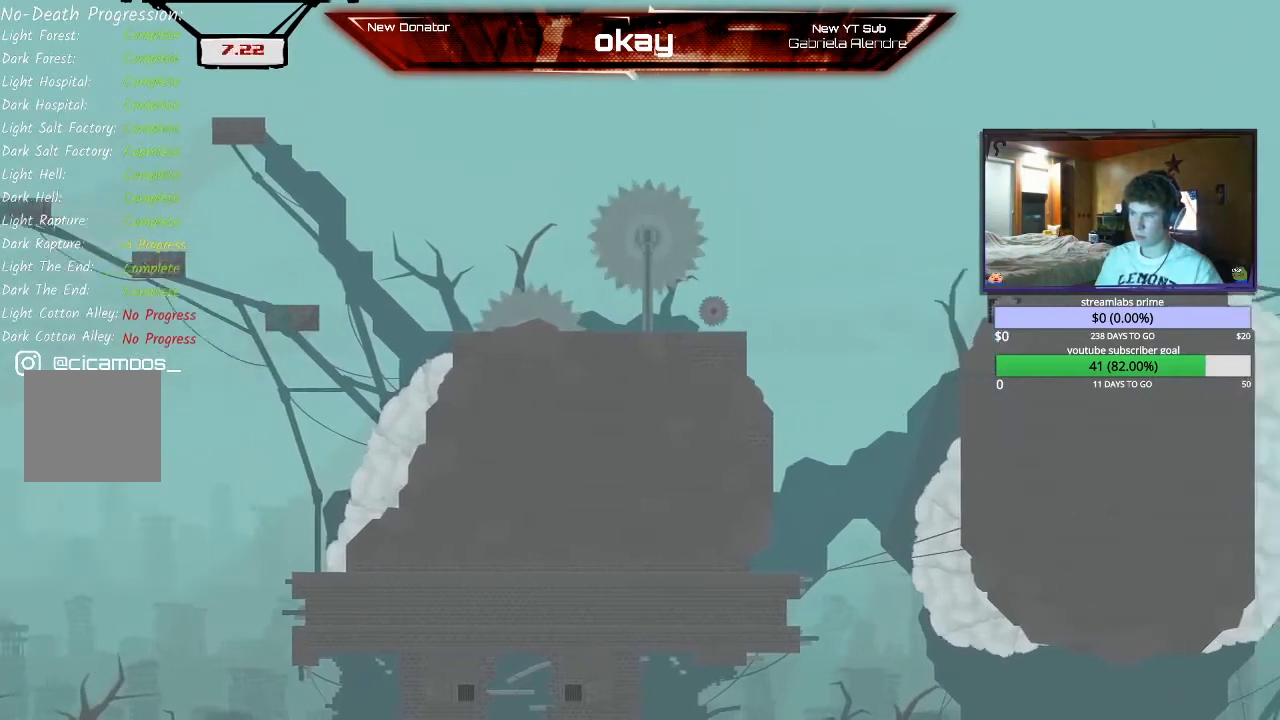
{"dt_ms": 500, "buttons": ["R2"], "left_stick": "right", "events": [[133, "A", "up"]]}
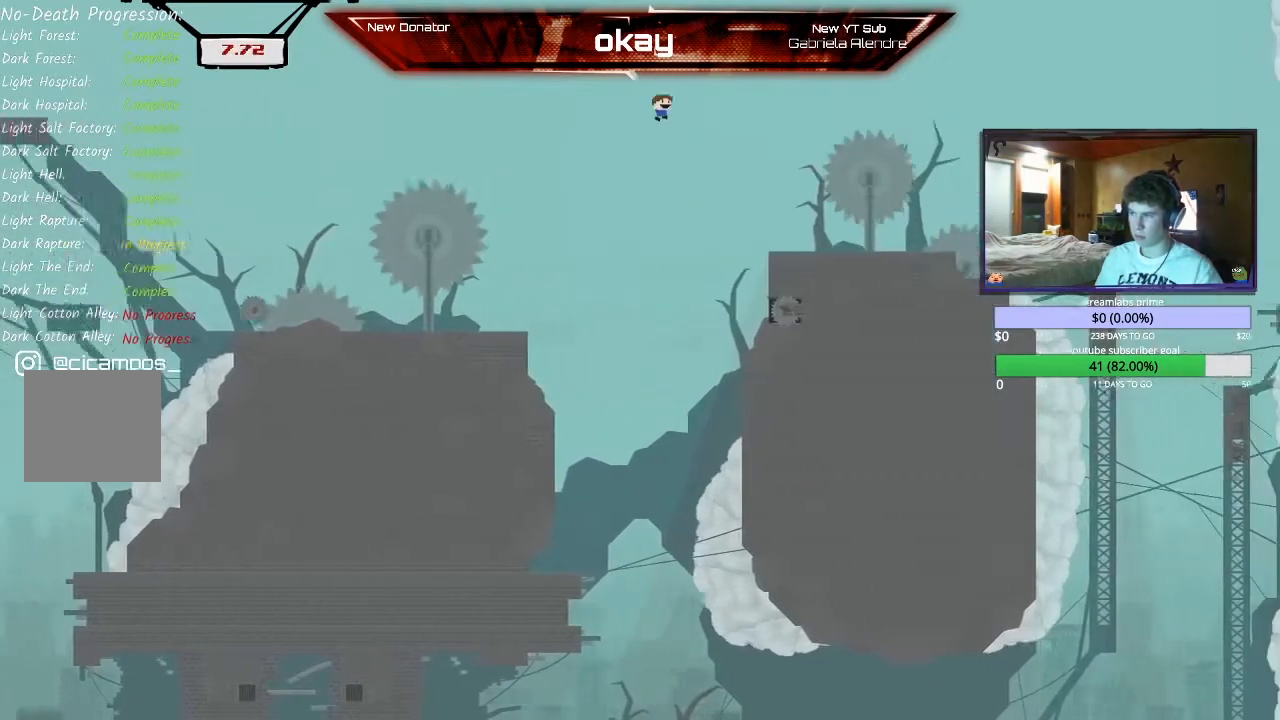
{"dt_ms": 500, "buttons": ["A", "R2"], "left_stick": "right", "events": [[500, "A", "down"]]}
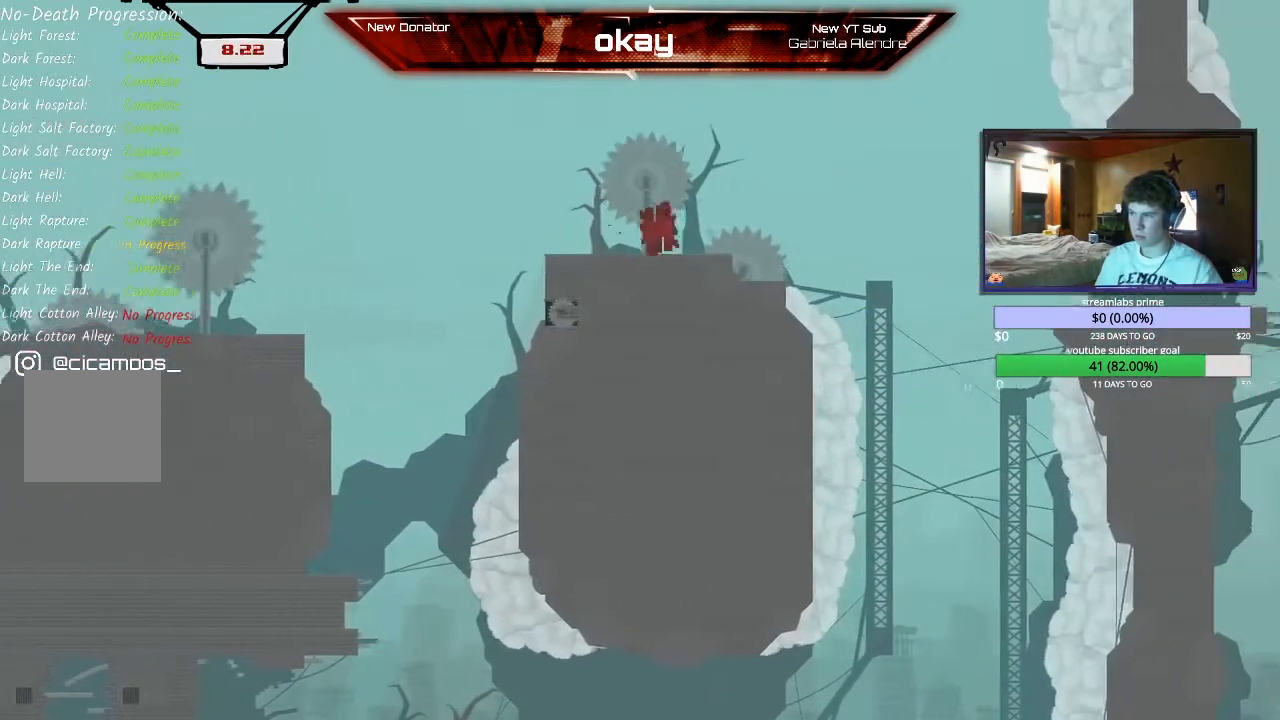
{"dt_ms": 500, "buttons": ["R2"], "left_stick": "right", "events": [[167, "A", "up"]]}
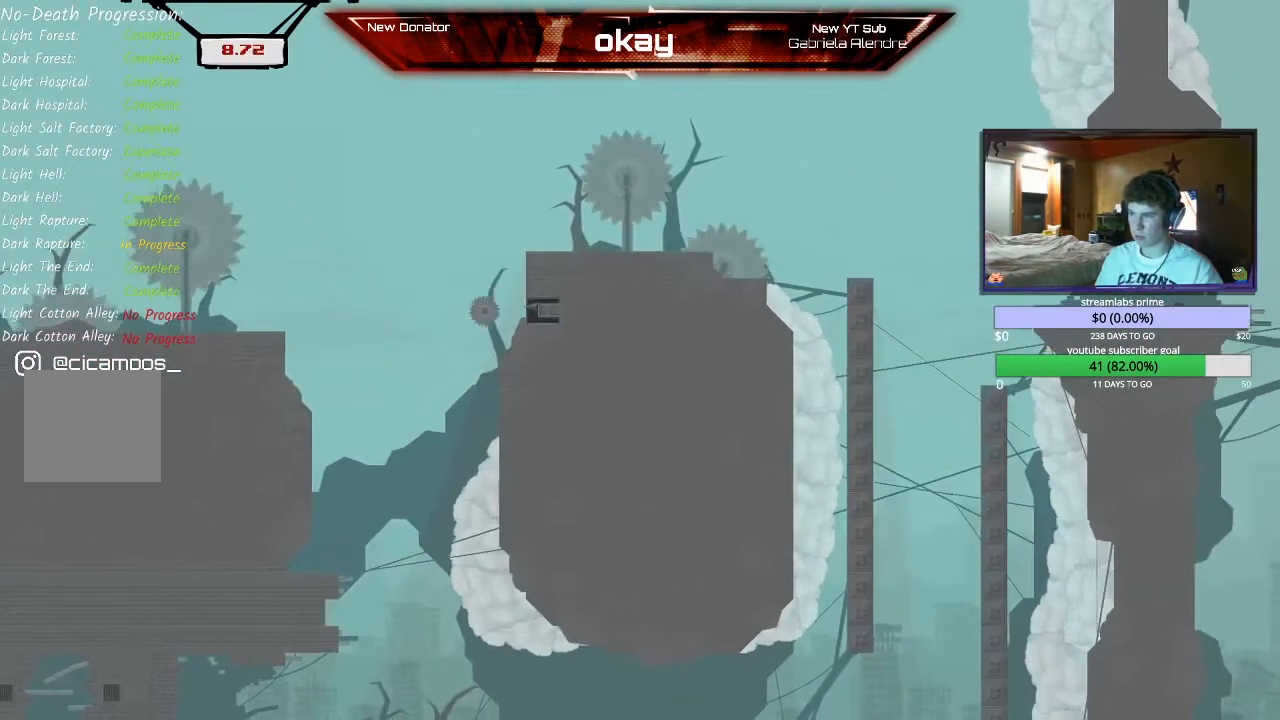
{"dt_ms": 500, "buttons": ["R2"], "left_stick": "right", "events": [[133, "left_stick", "center"], [400, "left_stick", "right"]]}
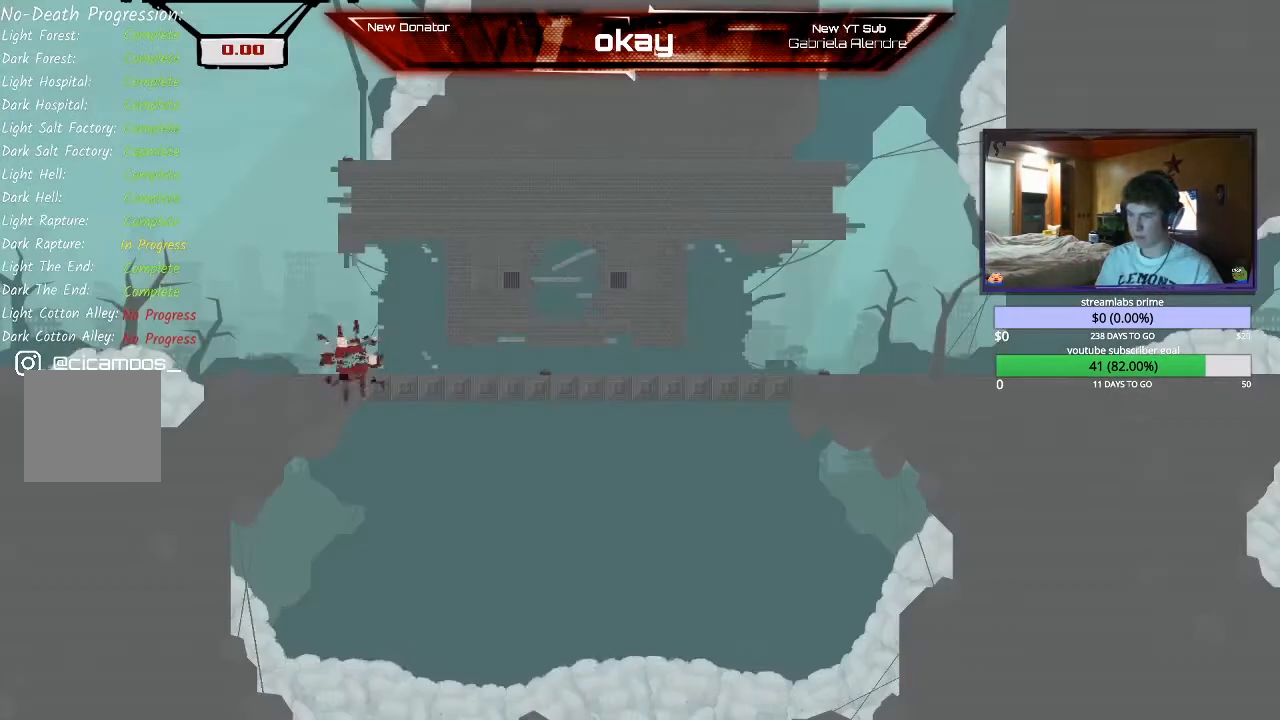
{"dt_ms": 500, "buttons": ["L2", "R2"], "left_stick": "right", "events": [[267, "R1", "down"], [300, "L1", "down"], [367, "L2", "down"], [400, "L1", "up"], [433, "R1", "up"]]}
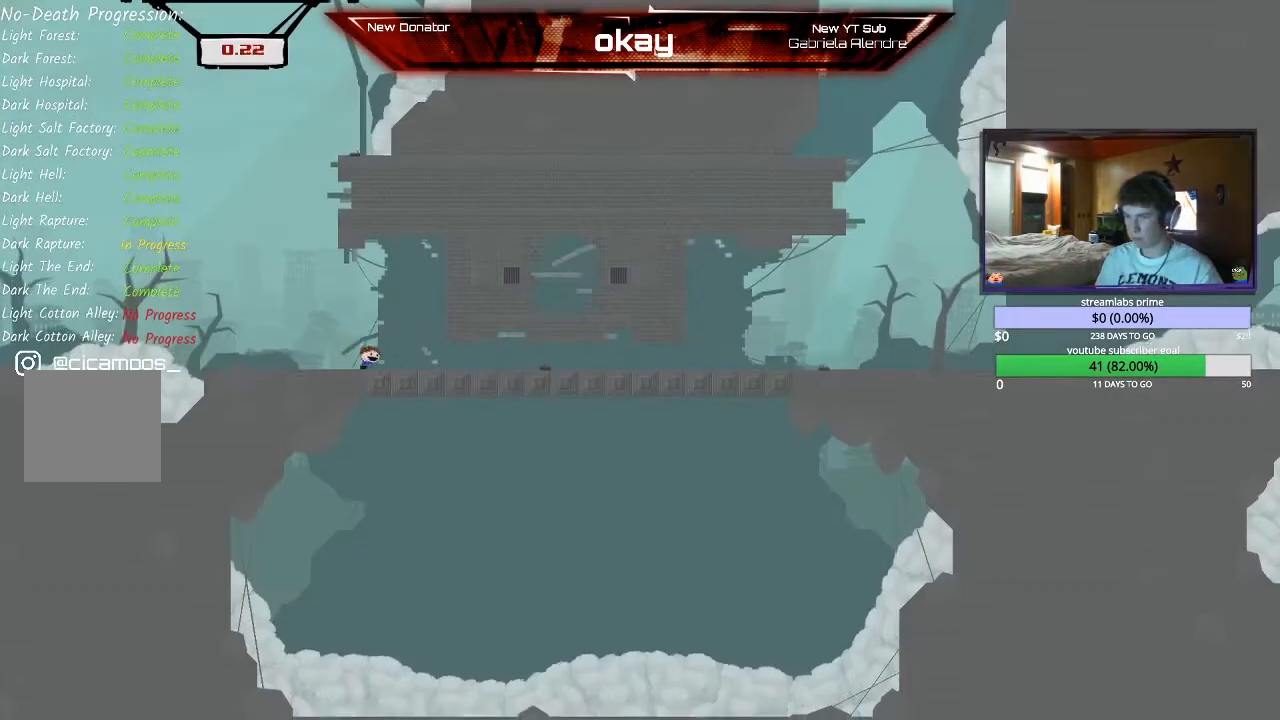
{"dt_ms": 500, "buttons": ["R2"], "left_stick": "right", "events": [[67, "L2", "up"]]}
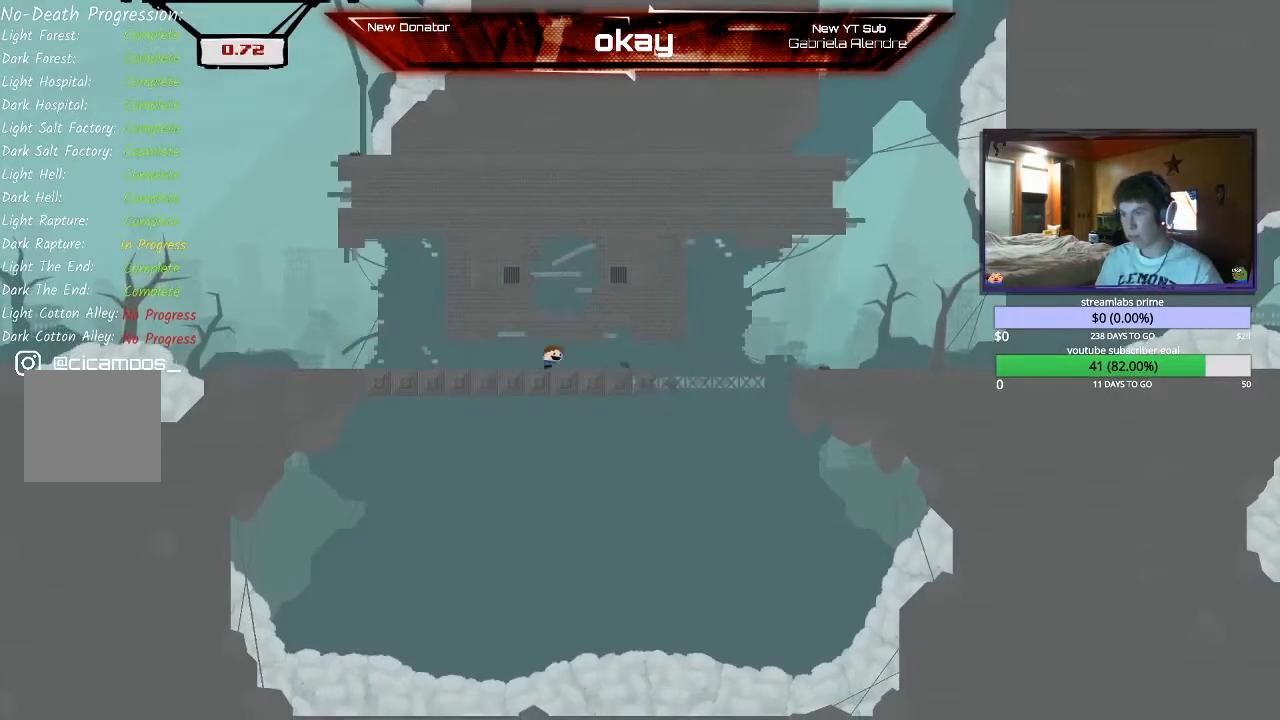
{"dt_ms": 500, "buttons": ["A", "R2"], "left_stick": "right", "events": [[333, "A", "down"]]}
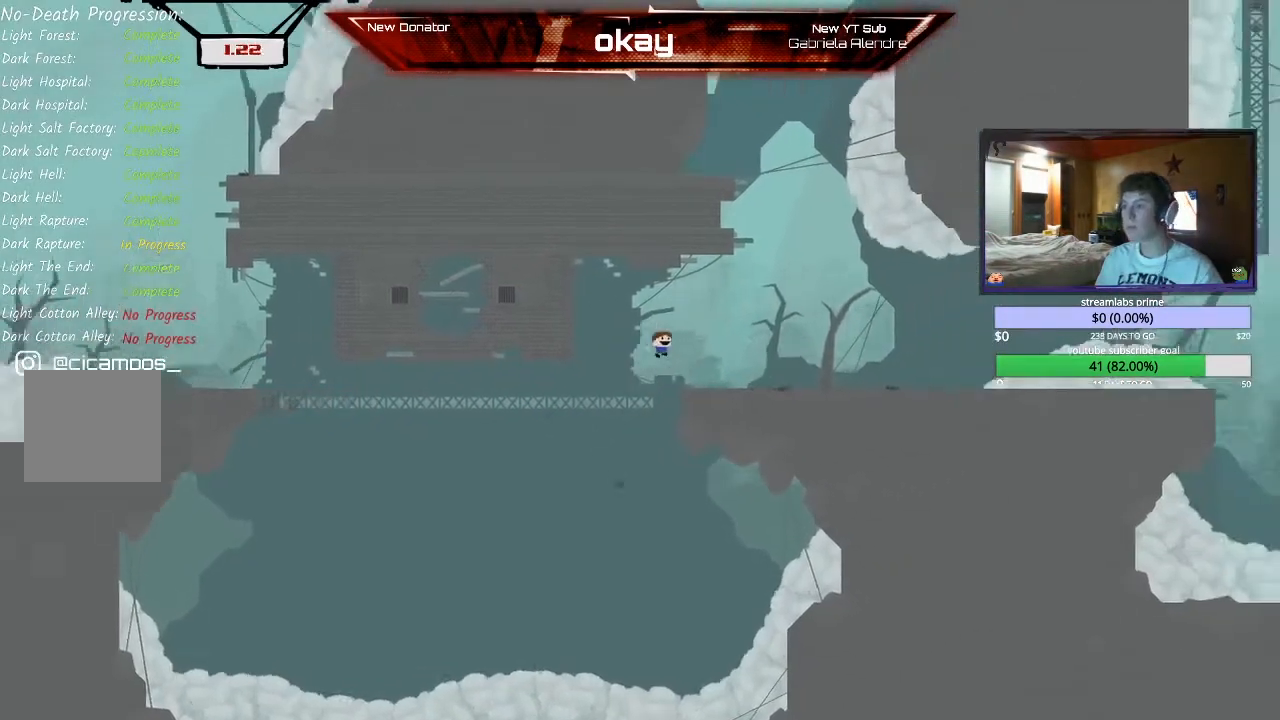
{"dt_ms": 500, "buttons": ["A", "R2"], "left_stick": "left", "events": [[133, "A", "up"], [200, "A", "down"], [200, "left_stick", "left"]]}
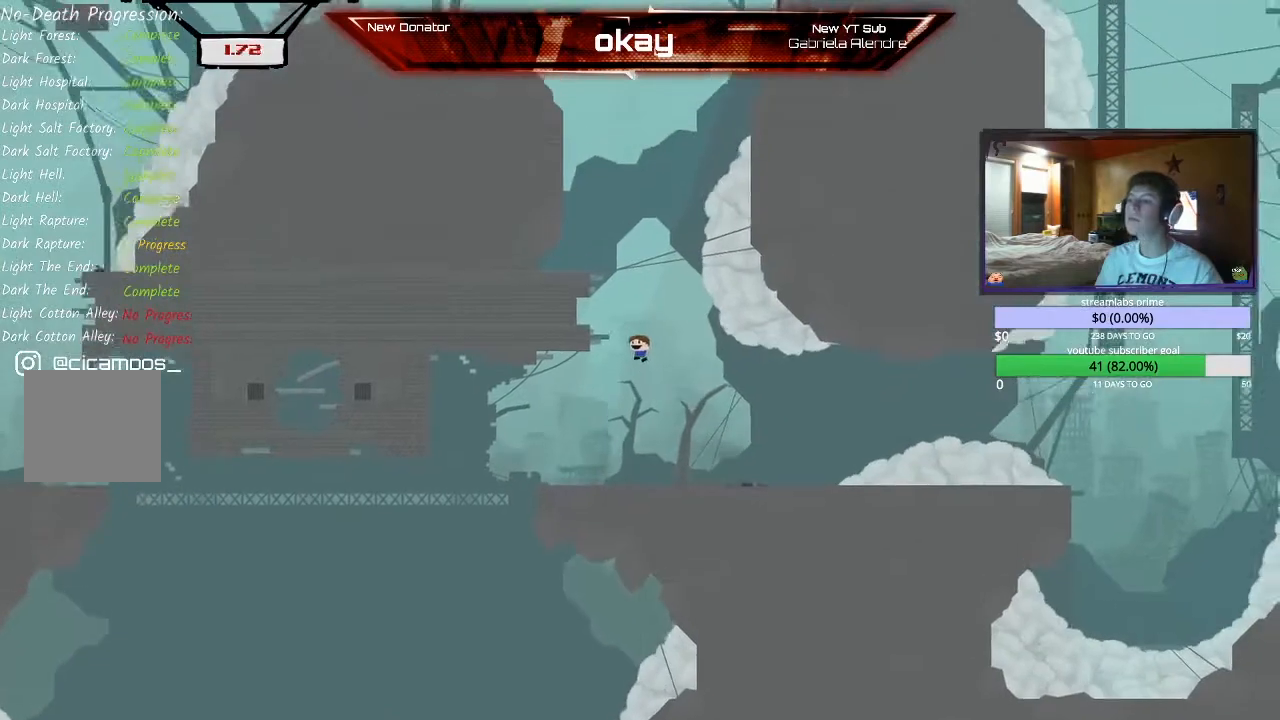
{"dt_ms": 500, "buttons": ["A", "R2"], "left_stick": "left", "events": [[233, "A", "up"], [333, "A", "down"]]}
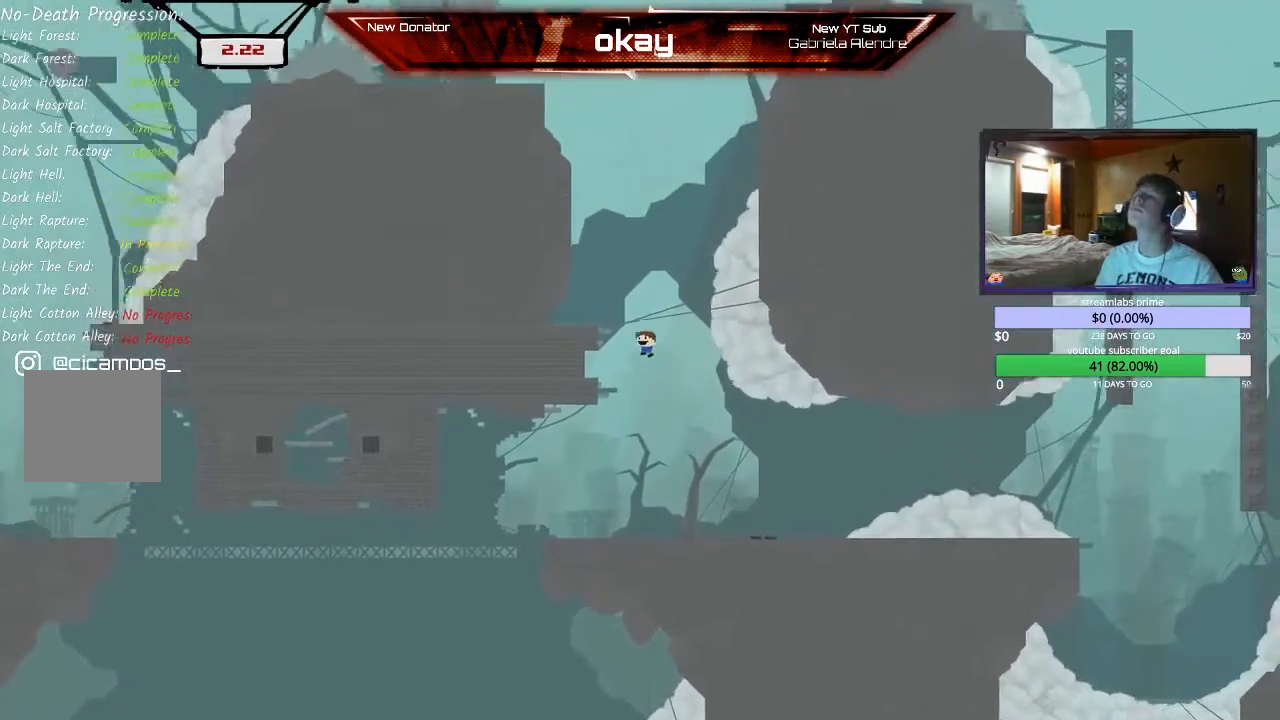
{"dt_ms": 500, "buttons": ["R2"], "left_stick": "left", "events": [[100, "A", "up"], [167, "A", "down"], [433, "A", "up"]]}
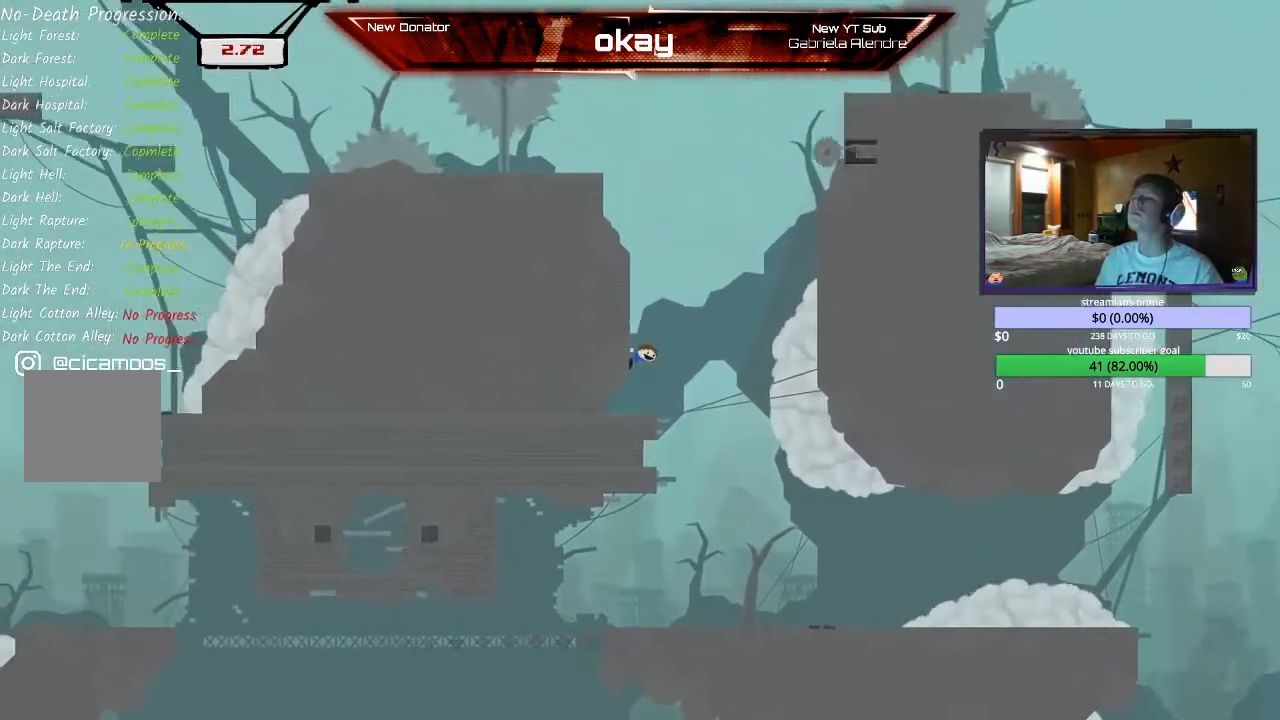
{"dt_ms": 500, "buttons": ["A", "R2"], "left_stick": "left", "events": [[33, "A", "down"], [167, "A", "up"], [233, "A", "down"]]}
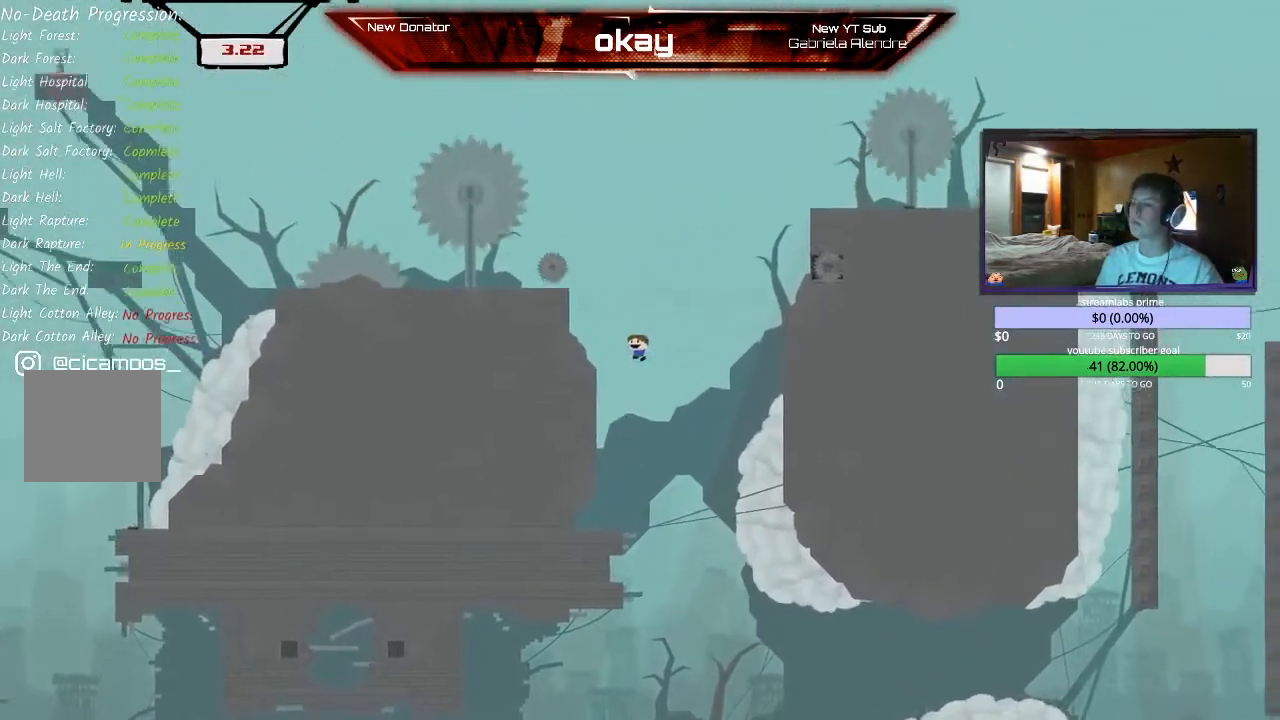
{"dt_ms": 500, "buttons": ["R2"], "left_stick": "left", "events": [[67, "A", "up"], [133, "A", "down"], [433, "A", "up"]]}
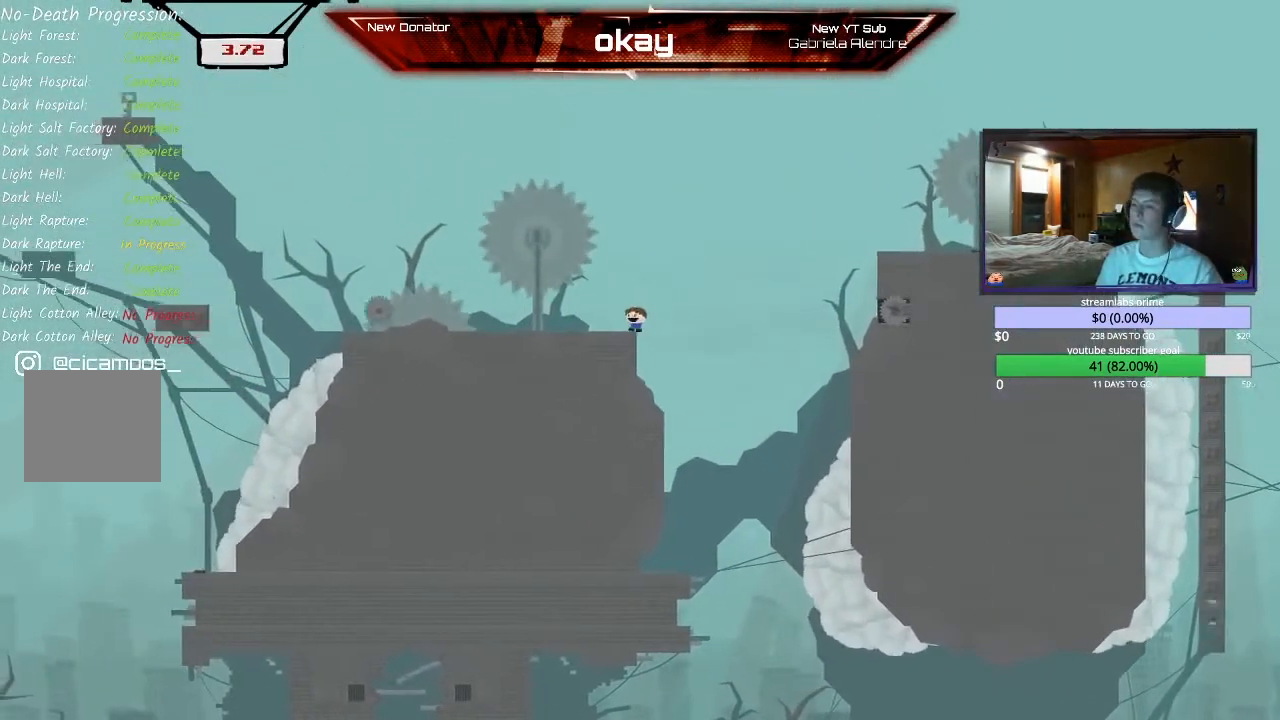
{"dt_ms": 500, "buttons": ["A", "R2"], "left_stick": "left", "events": [[400, "A", "down"]]}
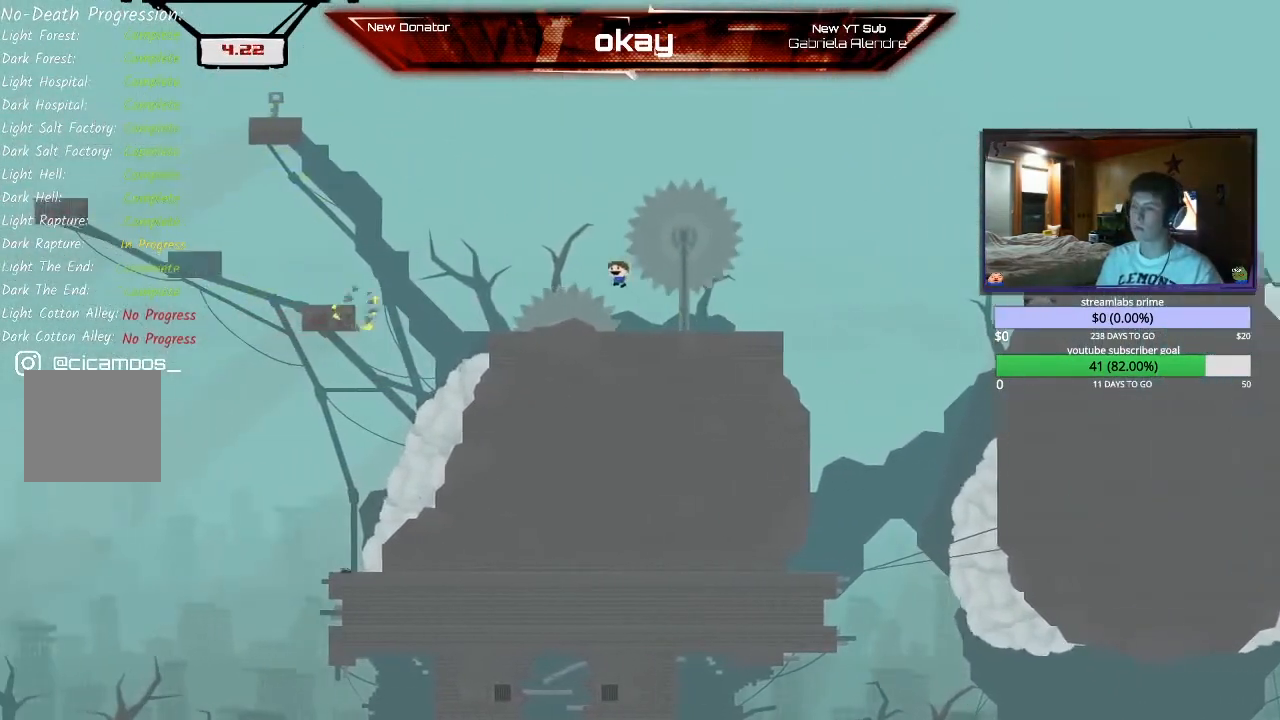
{"dt_ms": 500, "buttons": ["A", "R2"], "left_stick": "left", "events": [[267, "A", "up"], [467, "A", "down"]]}
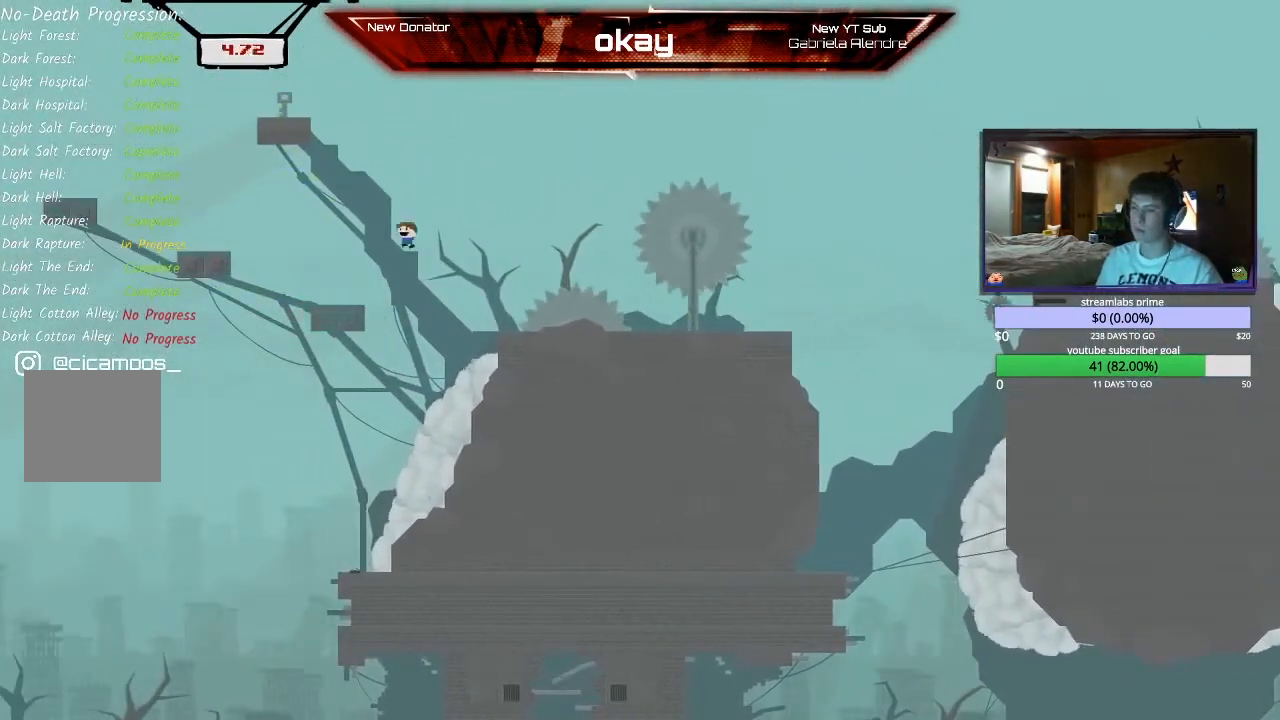
{"dt_ms": 500, "buttons": ["R2"], "left_stick": "right"}
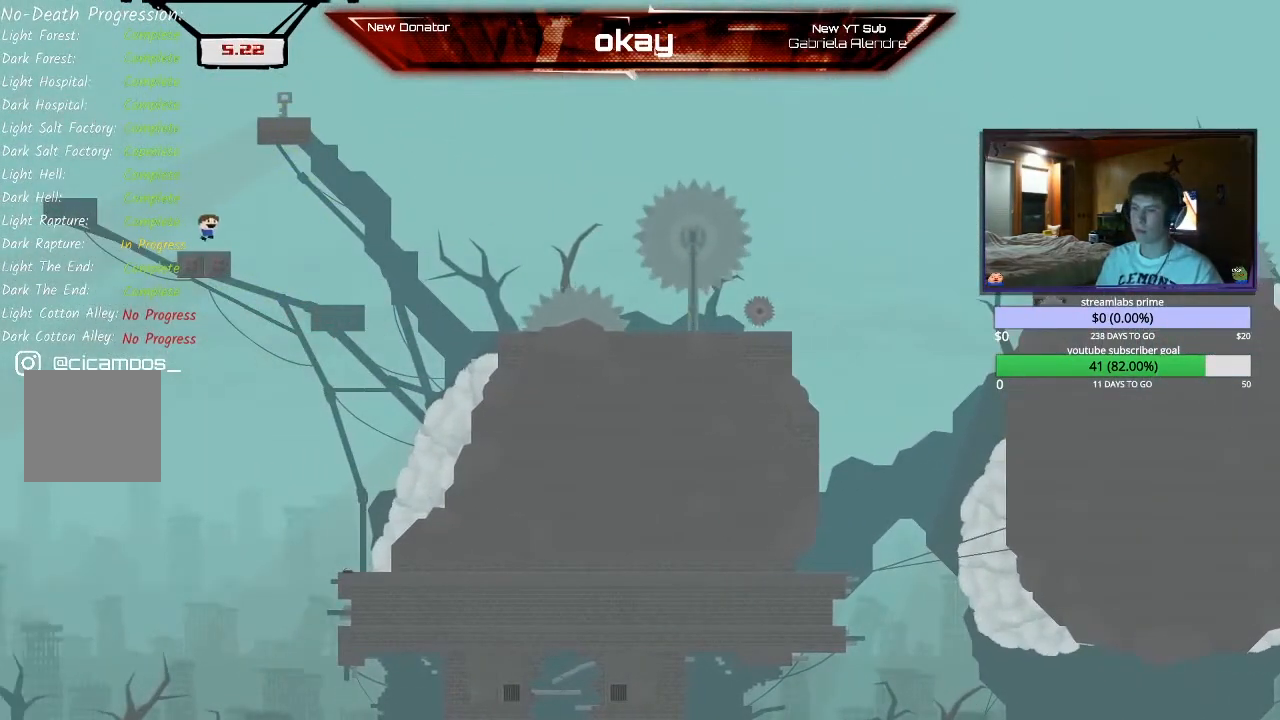
{"dt_ms": 500, "buttons": ["A", "R2"], "left_stick": "center", "events": [[133, "A", "down"], [133, "left_stick", "center"], [367, "A", "up"], [433, "A", "down"]]}
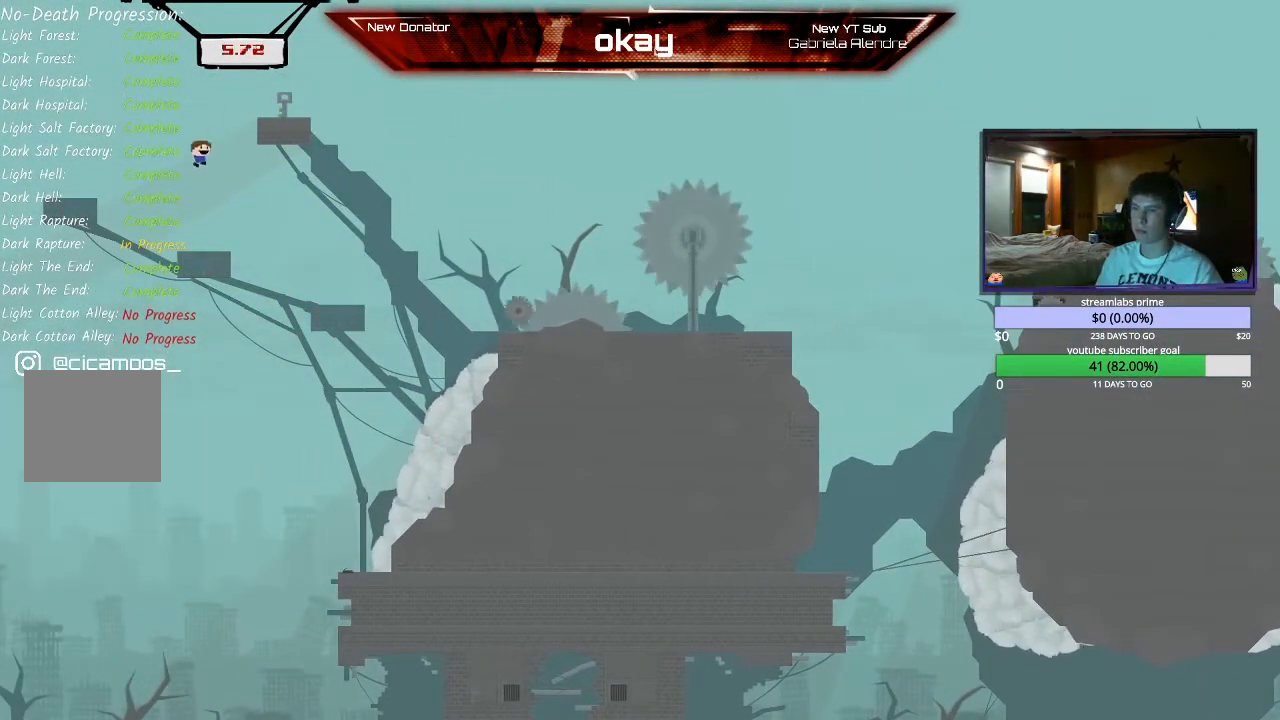
{"dt_ms": 500, "buttons": ["R2"], "left_stick": "right", "events": [[33, "left_stick", "right"], [367, "A", "up"]]}
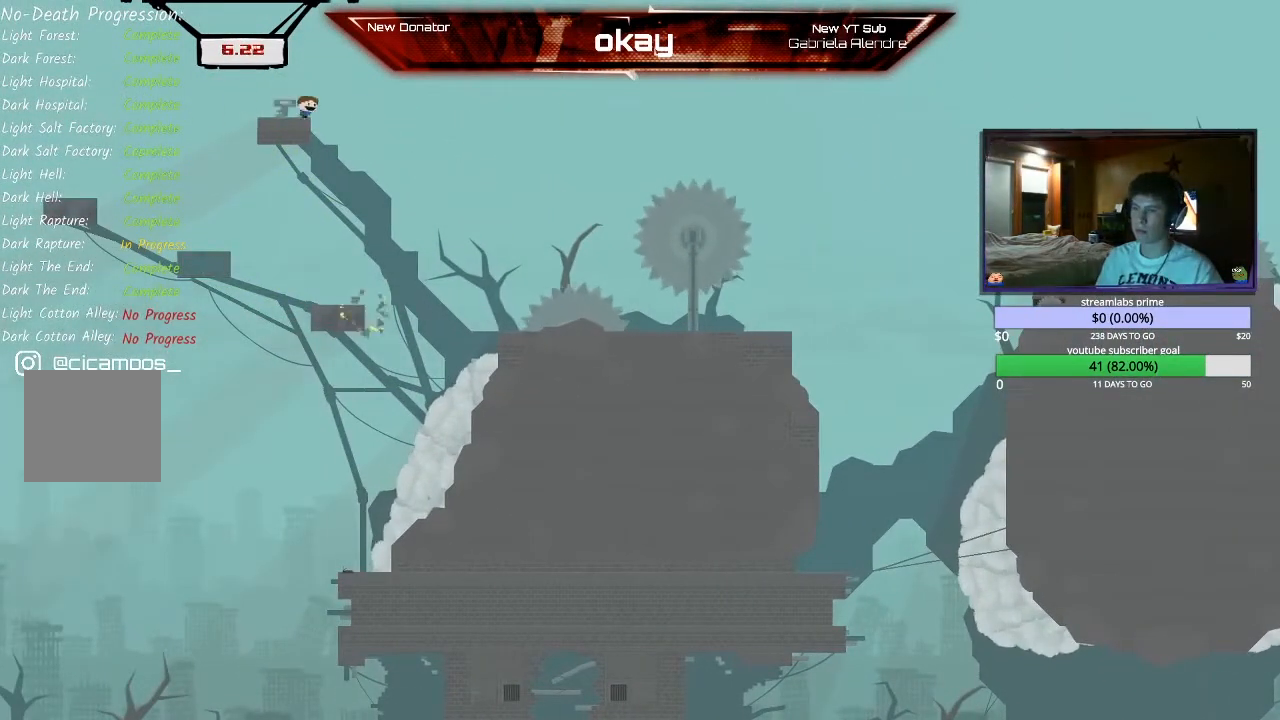
{"dt_ms": 500, "buttons": ["A", "R2"], "left_stick": "right", "events": [[333, "A", "down"]]}
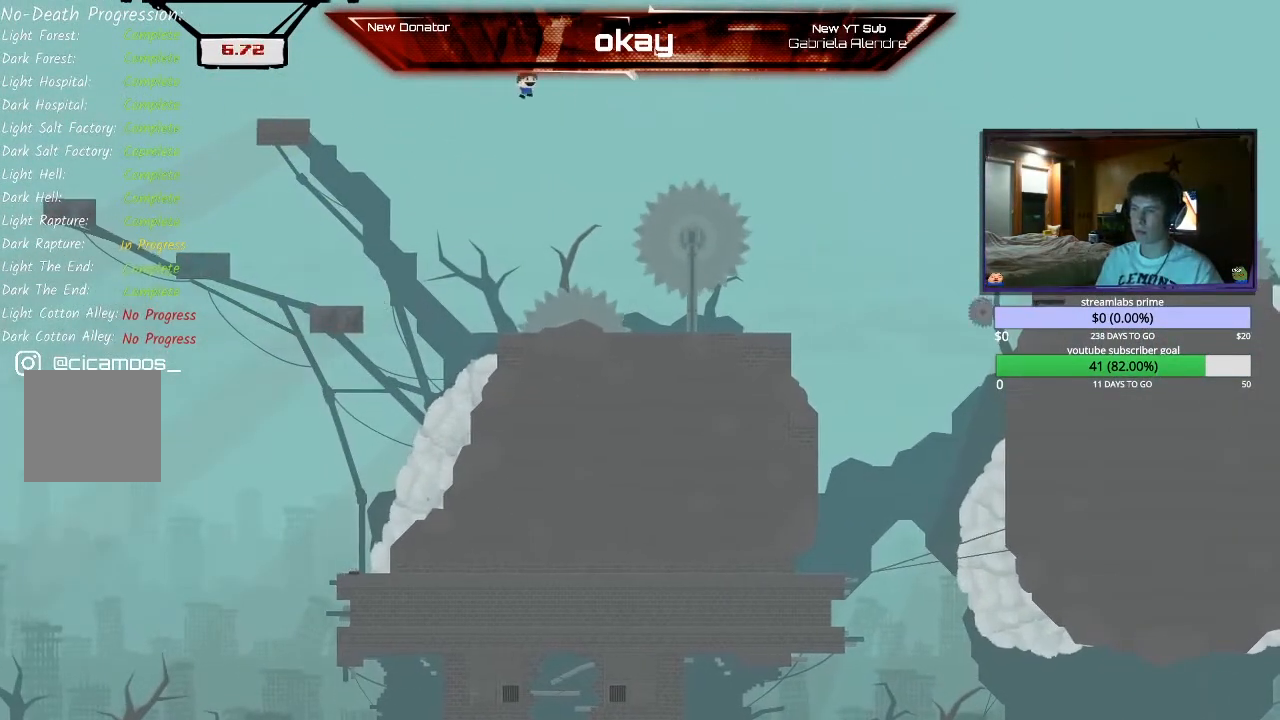
{"dt_ms": 500, "buttons": ["R2"], "left_stick": "right", "events": [[33, "A", "up"], [200, "A", "down"], [467, "A", "up"]]}
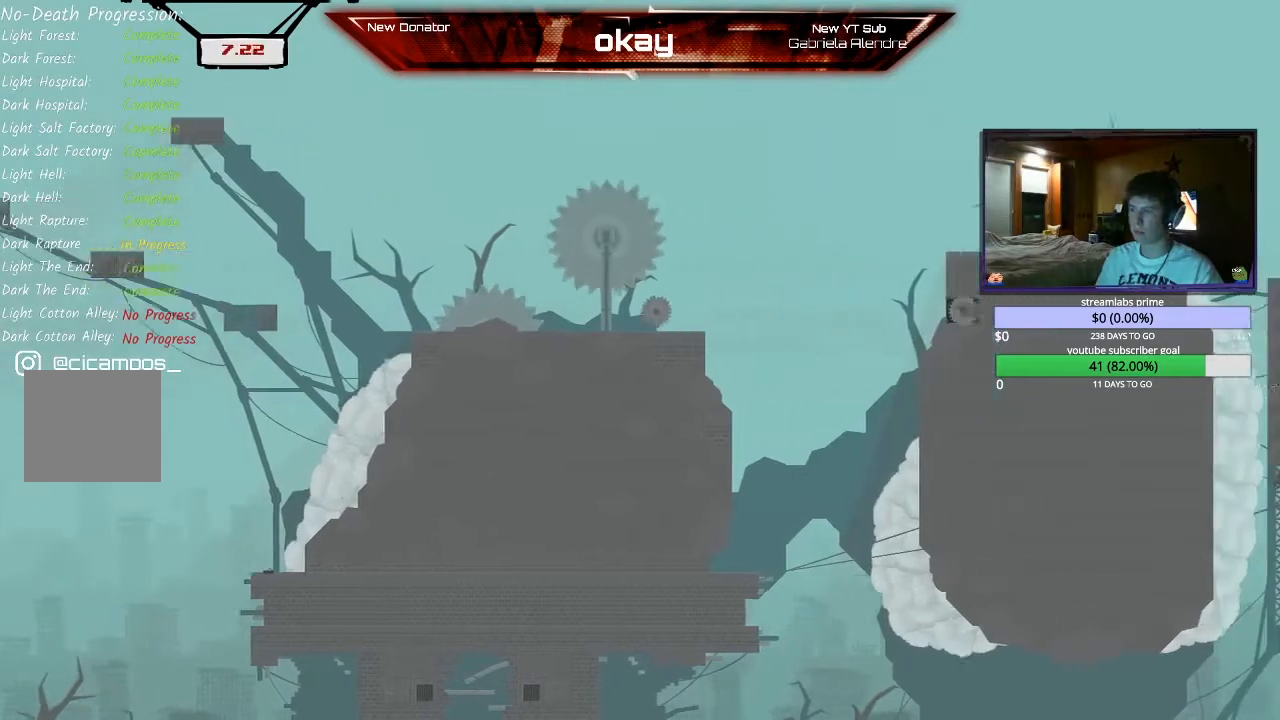
{"dt_ms": 500, "buttons": ["R2"], "left_stick": "right", "events": []}
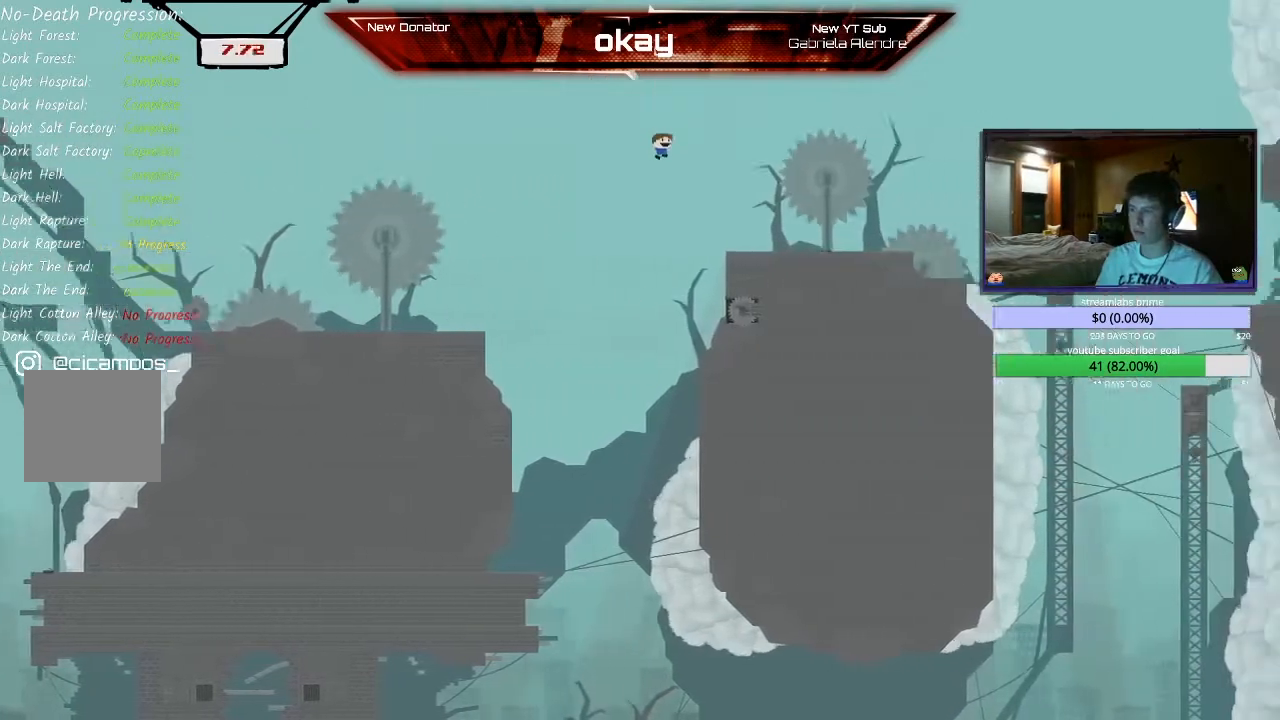
{"dt_ms": 500, "buttons": ["A", "R2"], "left_stick": "right", "events": [[467, "A", "down"]]}
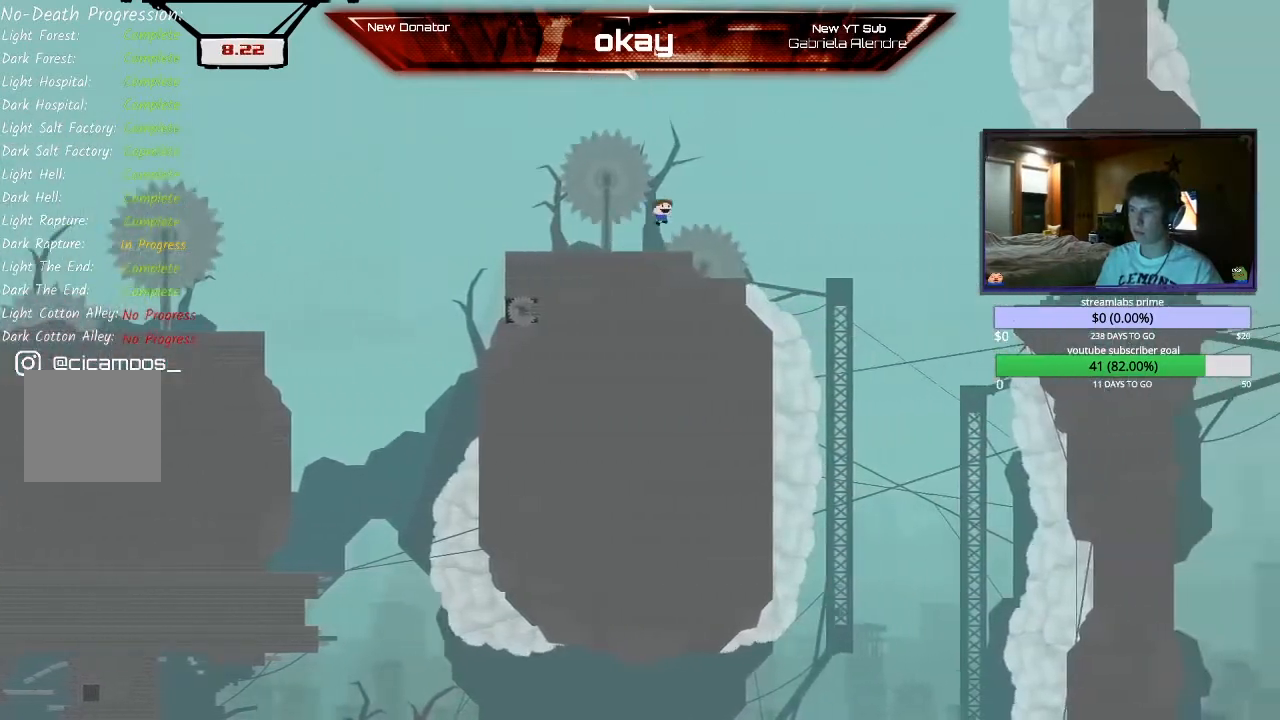
{"dt_ms": 500, "buttons": ["R2"], "left_stick": "right", "events": [[133, "A", "up"]]}
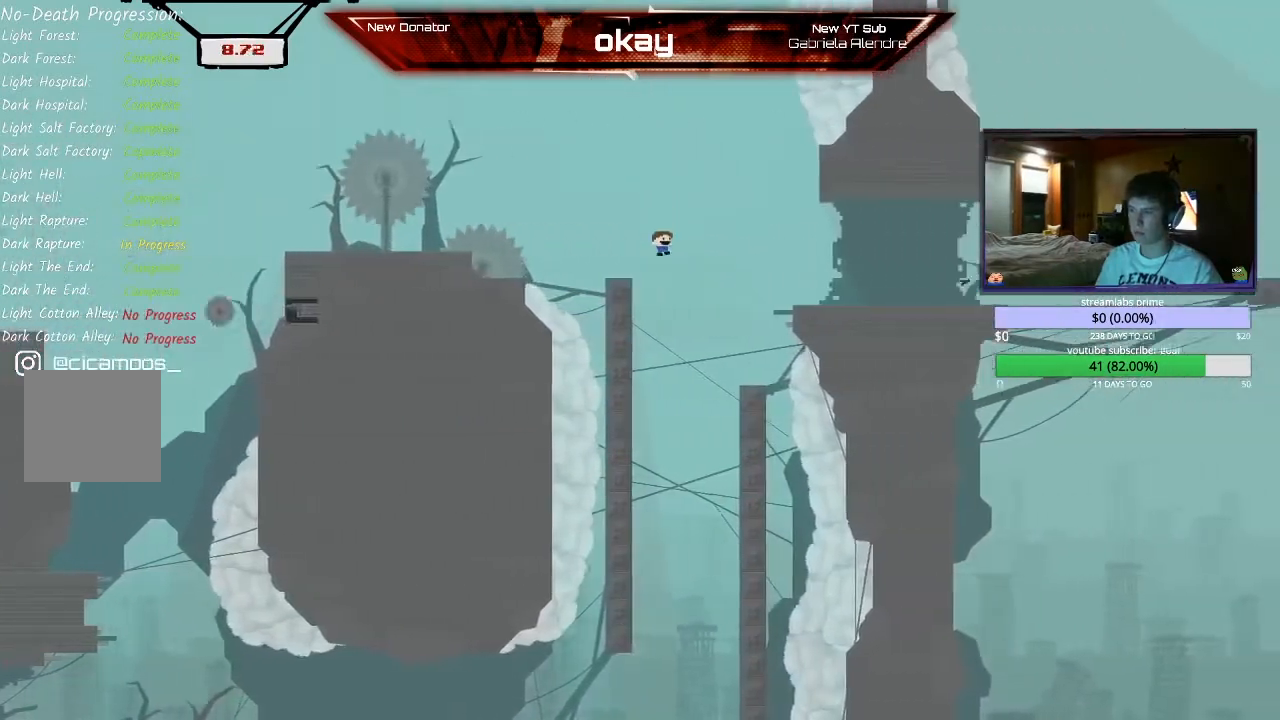
{"dt_ms": 500, "buttons": ["R2"], "left_stick": "right", "events": [[100, "A", "down"], [233, "A", "up"]]}
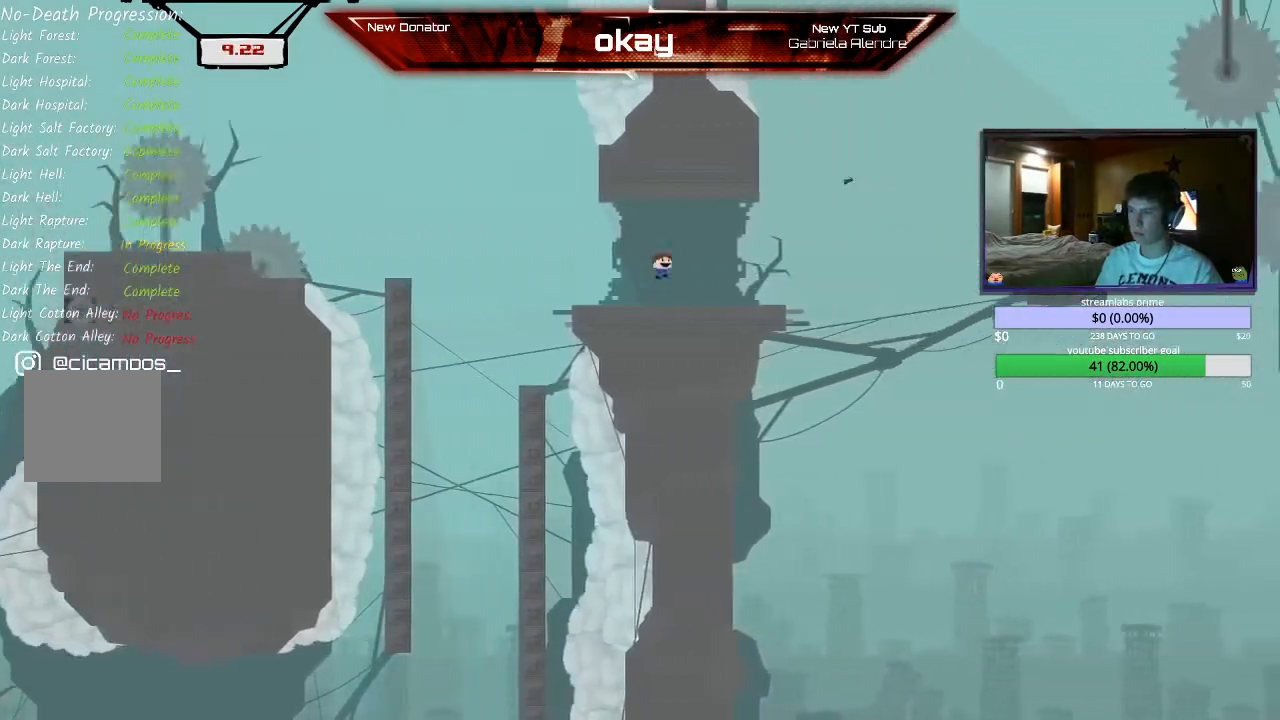
{"dt_ms": 500, "buttons": ["R2"], "left_stick": "left", "events": [[200, "A", "down"], [300, "left_stick", "left"], [400, "A", "up"]]}
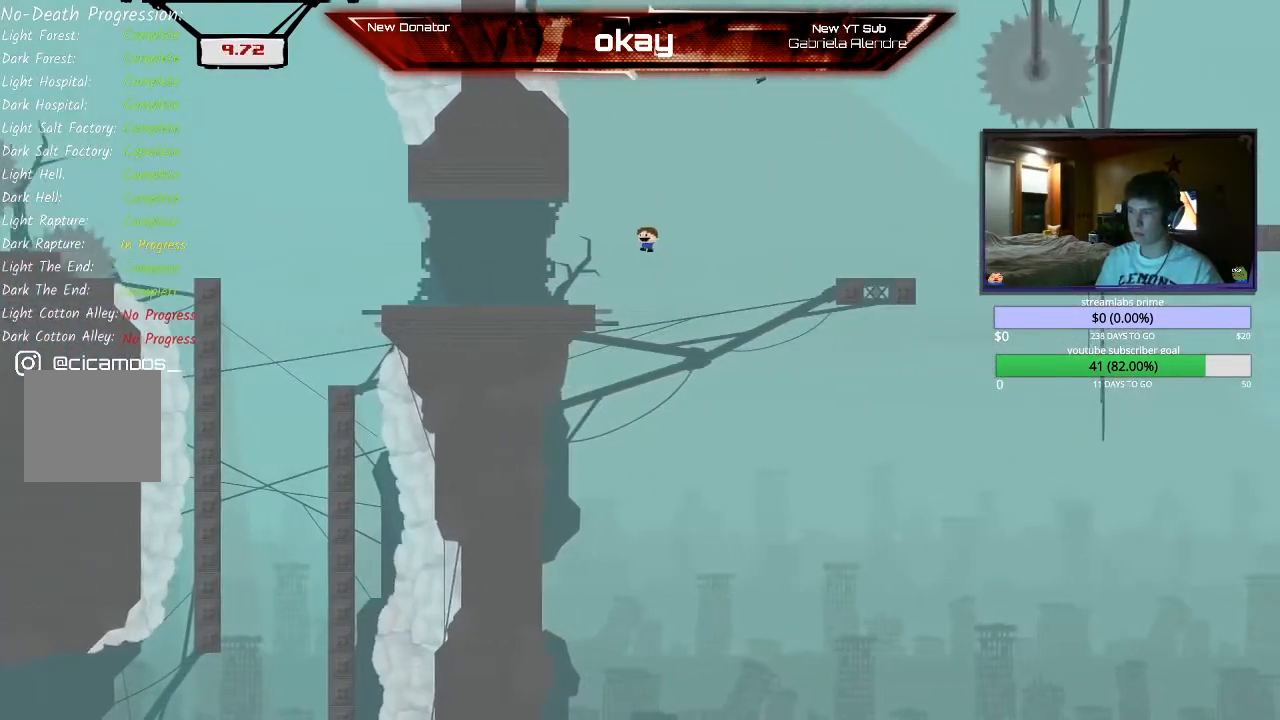
{"dt_ms": 500, "buttons": ["R2"], "left_stick": "center", "events": [[133, "A", "down"], [500, "A", "up"], [500, "left_stick", "center"]]}
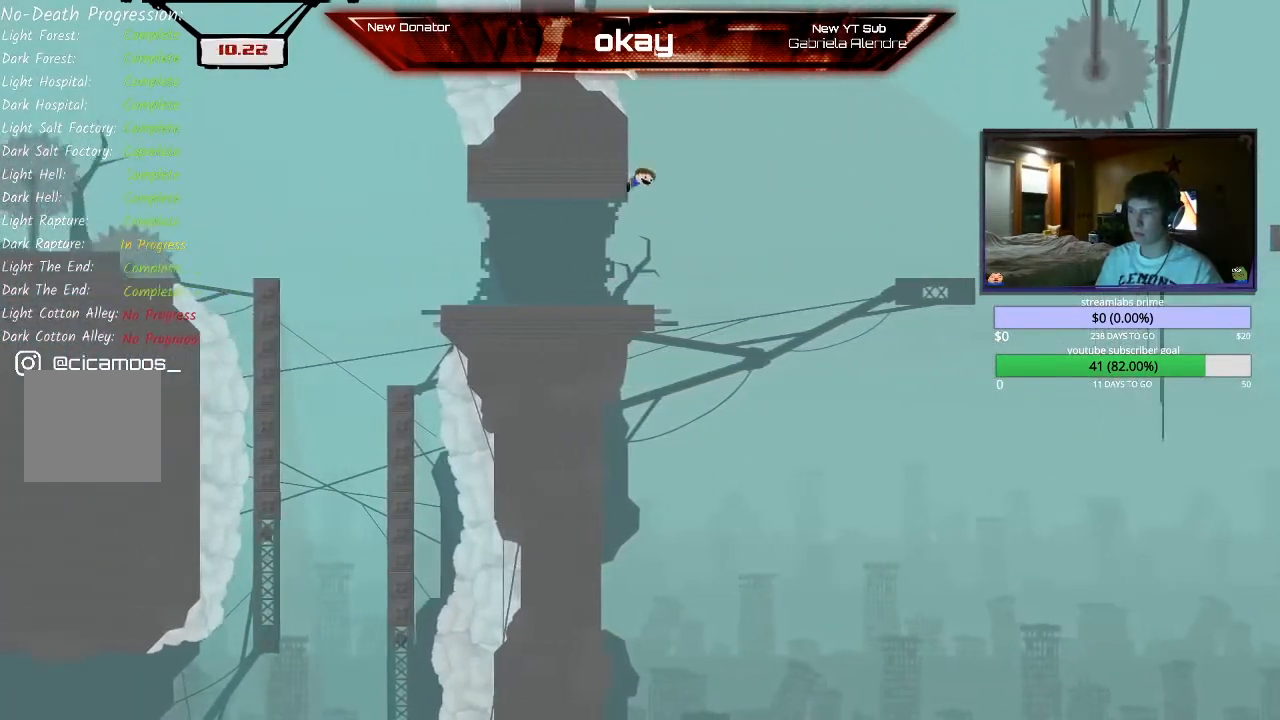
{"dt_ms": 1000, "buttons": ["R2"], "left_stick": "right"}
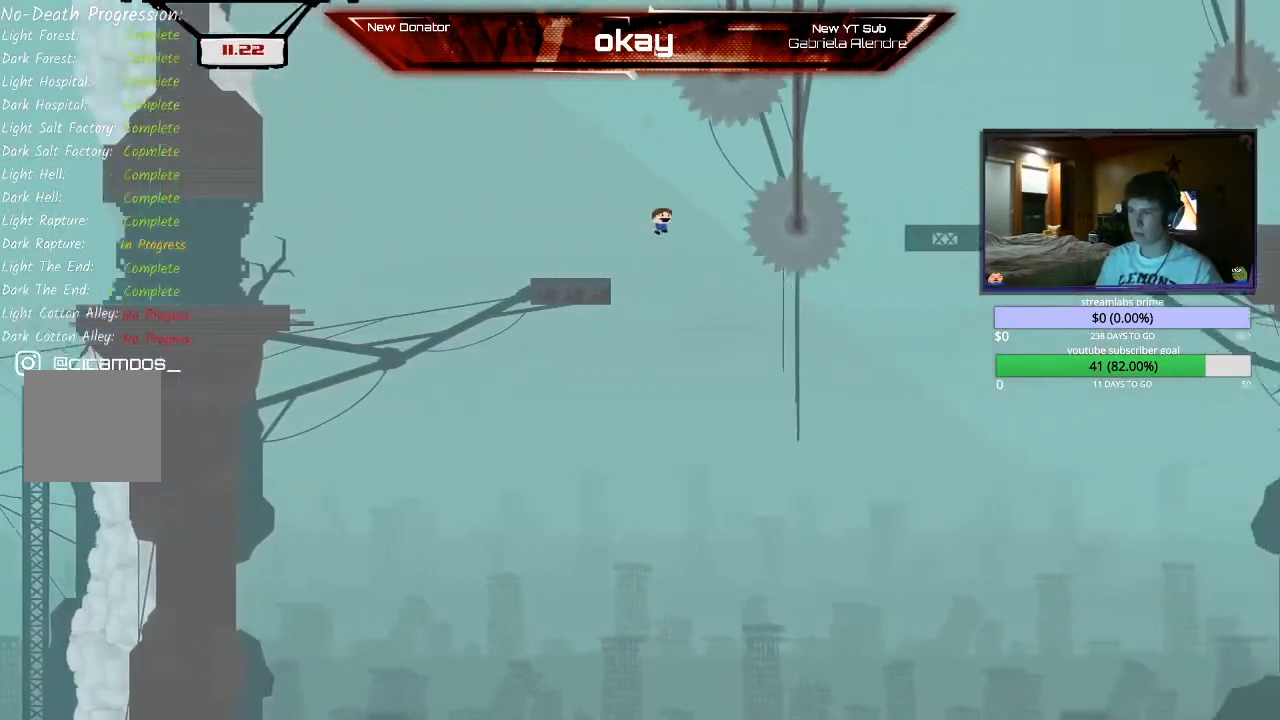
{"dt_ms": 500, "buttons": ["R2"], "left_stick": "center", "events": [[67, "A", "down"], [367, "left_stick", "center"], [433, "A", "up"]]}